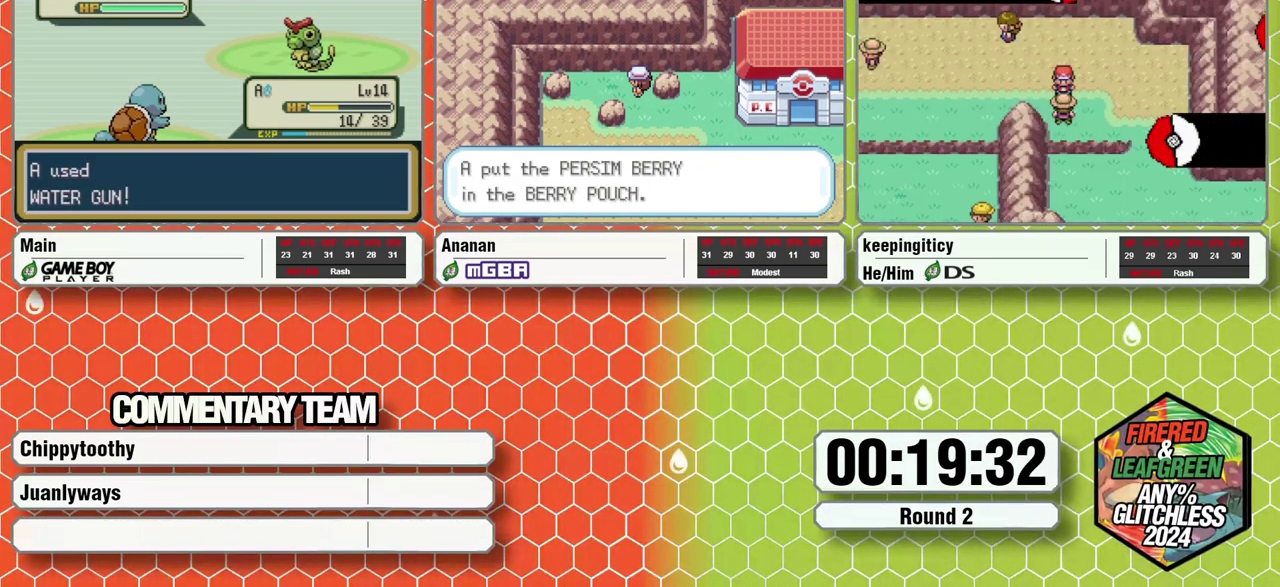
Gameplay with a controller (Nintendo layout); each line is a JSON object with the inputs held at the frame after it. "events" lists button and stick changes between this image and that frame as [ms after this image, input, new state], when the widget could be followed in between. Not read: A L3 R3.
{"buttons": [], "events": []}
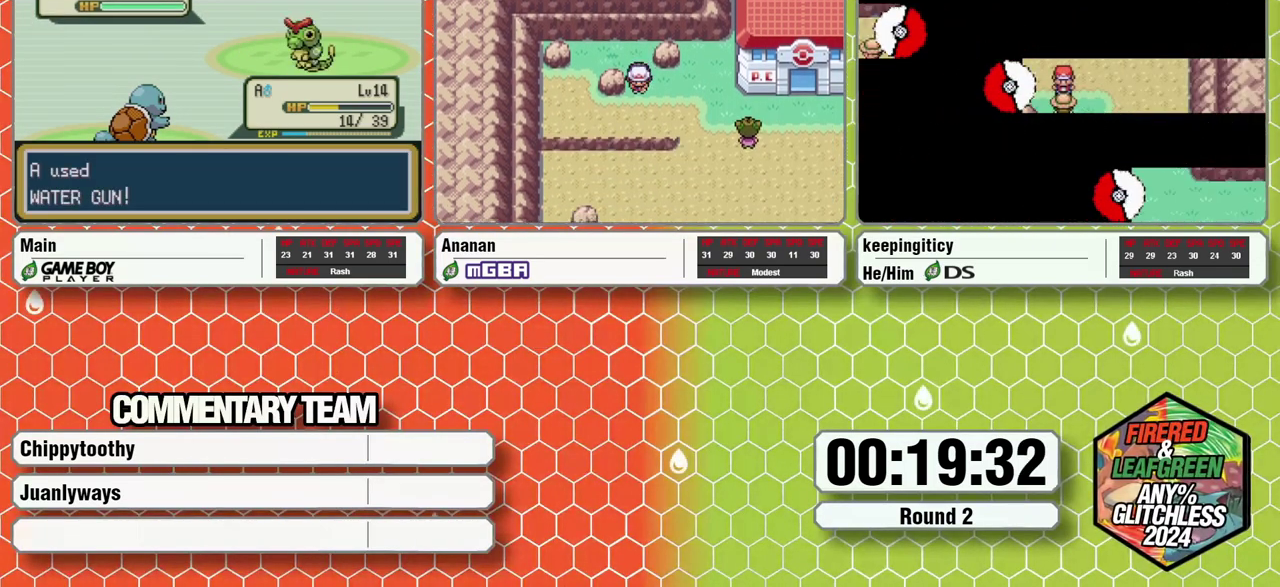
{"buttons": [], "events": []}
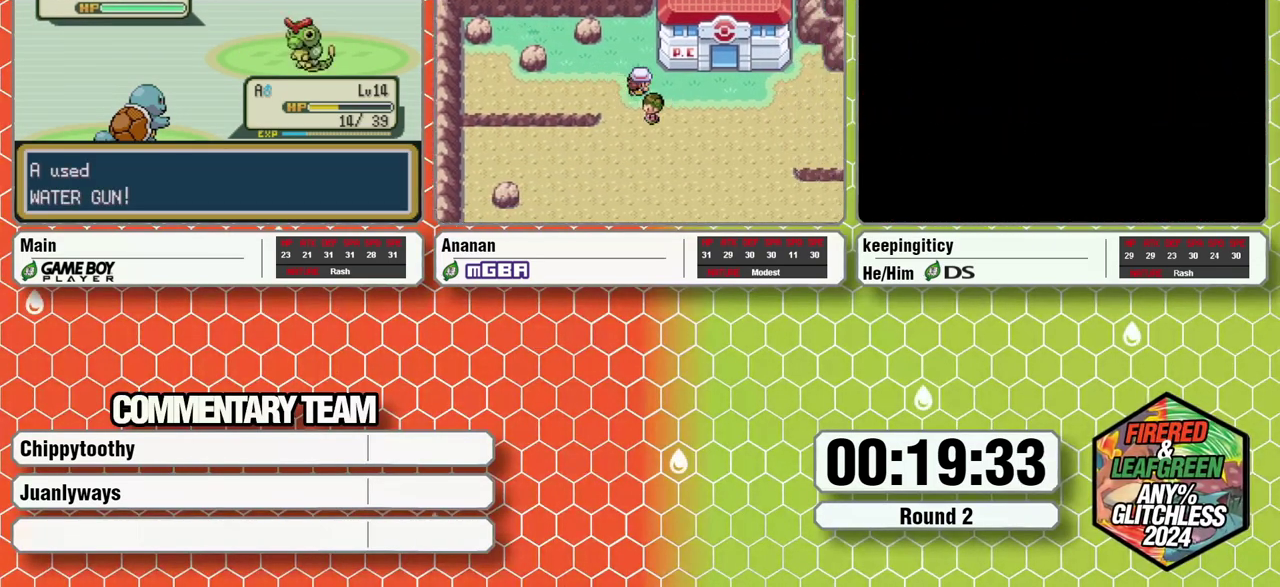
{"buttons": ["X"], "events": [[300, "X", "down"], [417, "X", "up"], [467, "X", "down"]]}
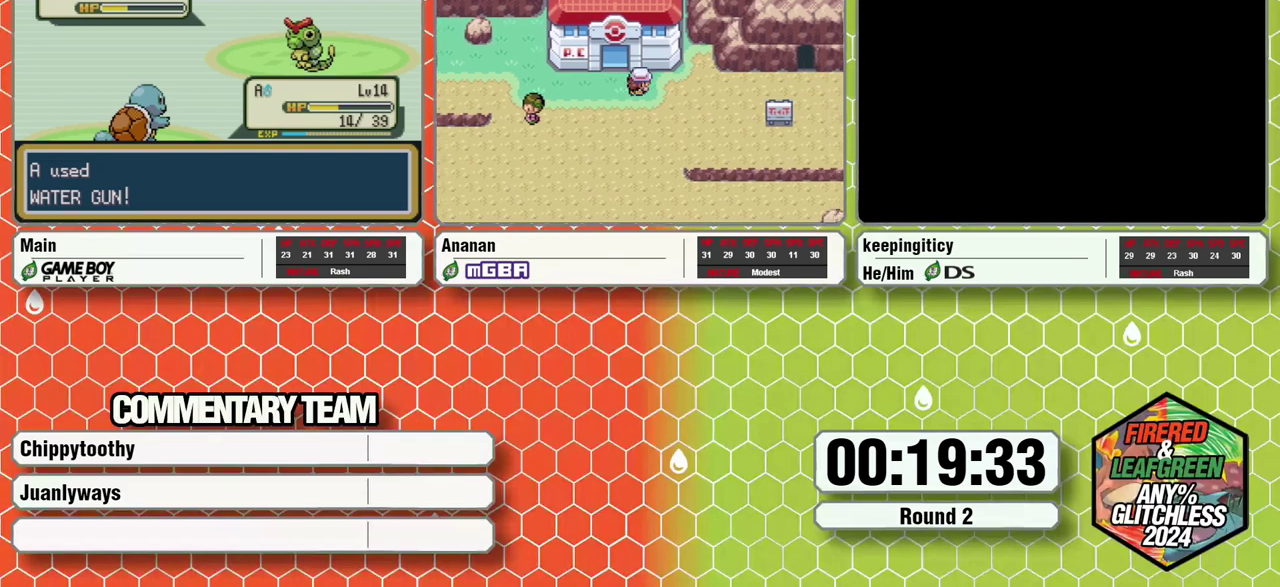
{"buttons": [], "events": [[50, "X", "up"], [250, "X", "down"], [317, "X", "up"], [367, "B", "down"], [433, "B", "up"]]}
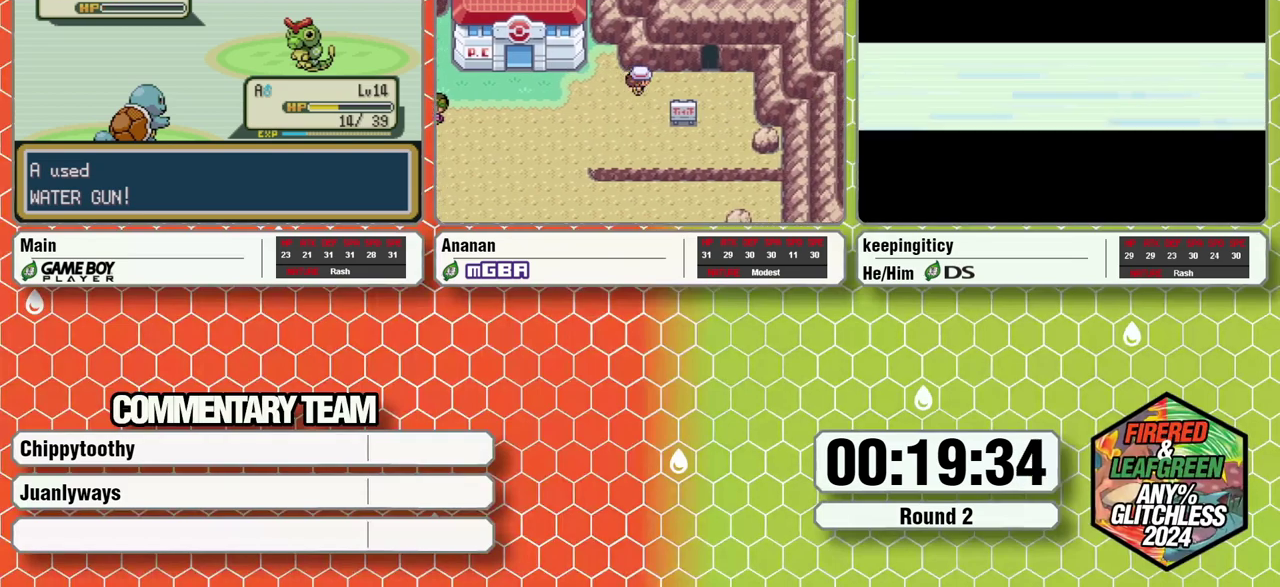
{"buttons": ["B", "X"], "events": [[17, "B", "down"], [167, "B", "up"], [167, "X", "down"], [250, "X", "up"], [417, "B", "down"], [483, "X", "down"]]}
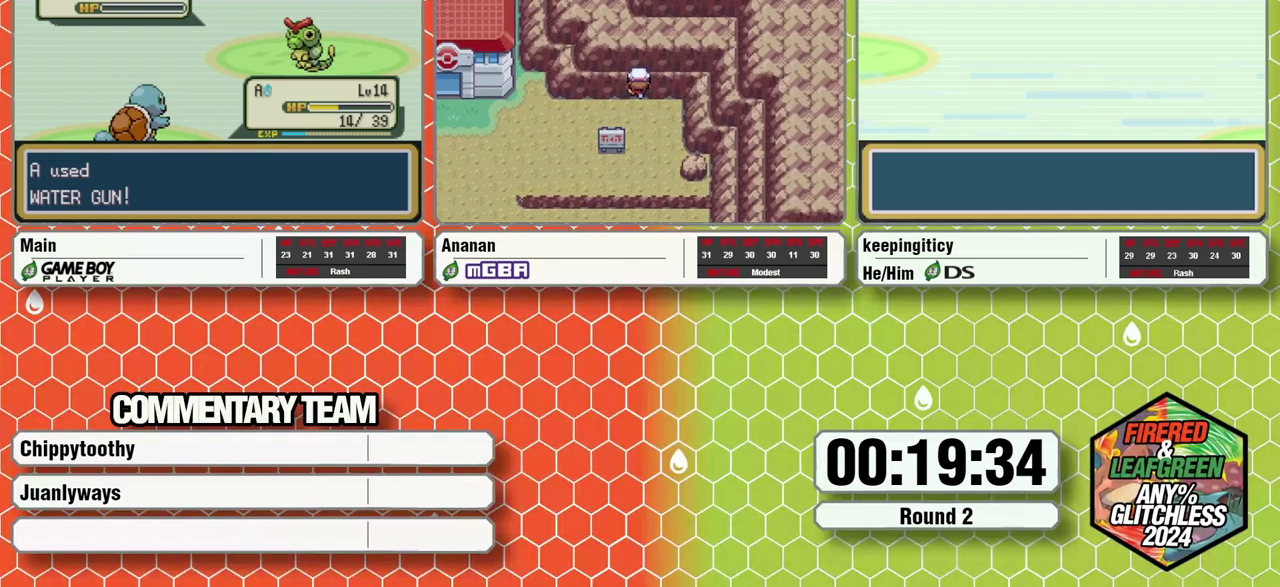
{"buttons": [], "events": [[33, "X", "up"], [100, "B", "up"], [100, "X", "down"], [167, "X", "up"], [200, "B", "down"], [267, "B", "up"], [267, "X", "down"], [317, "X", "up"], [383, "X", "down"], [450, "X", "up"]]}
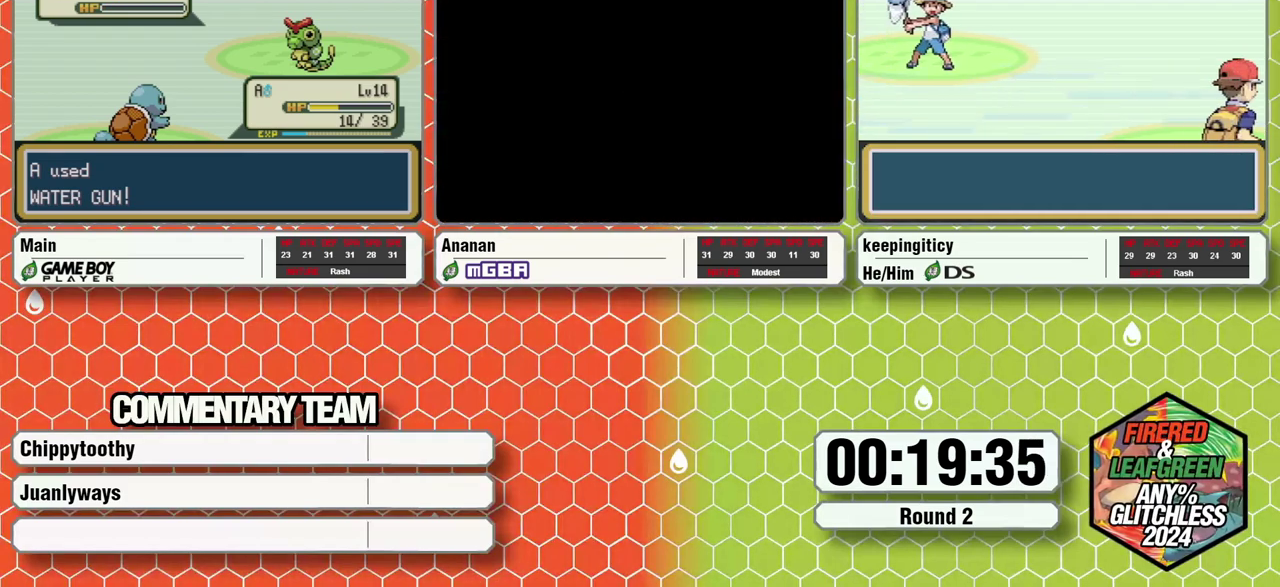
{"buttons": [], "events": [[50, "L1", "down"], [50, "X", "down"], [133, "B", "down"], [217, "B", "up"], [217, "X", "up"], [283, "B", "down"], [283, "X", "down"], [467, "B", "up"], [467, "X", "up"], [500, "L1", "up"]]}
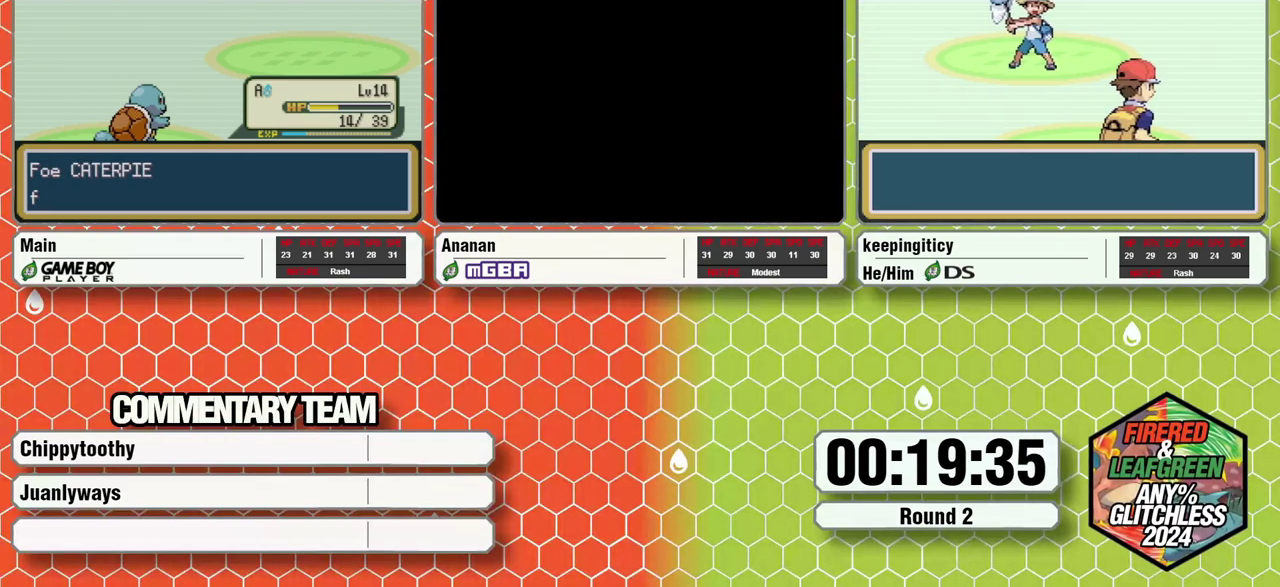
{"buttons": ["B", "X", "L1"], "events": [[67, "B", "down"], [67, "L1", "down"], [67, "X", "down"], [117, "B", "up"], [117, "L1", "up"], [117, "X", "up"], [283, "B", "down"], [283, "L1", "down"], [300, "X", "down"], [350, "B", "up"], [350, "L1", "up"], [350, "X", "up"], [433, "B", "down"], [433, "L1", "down"], [433, "X", "down"]]}
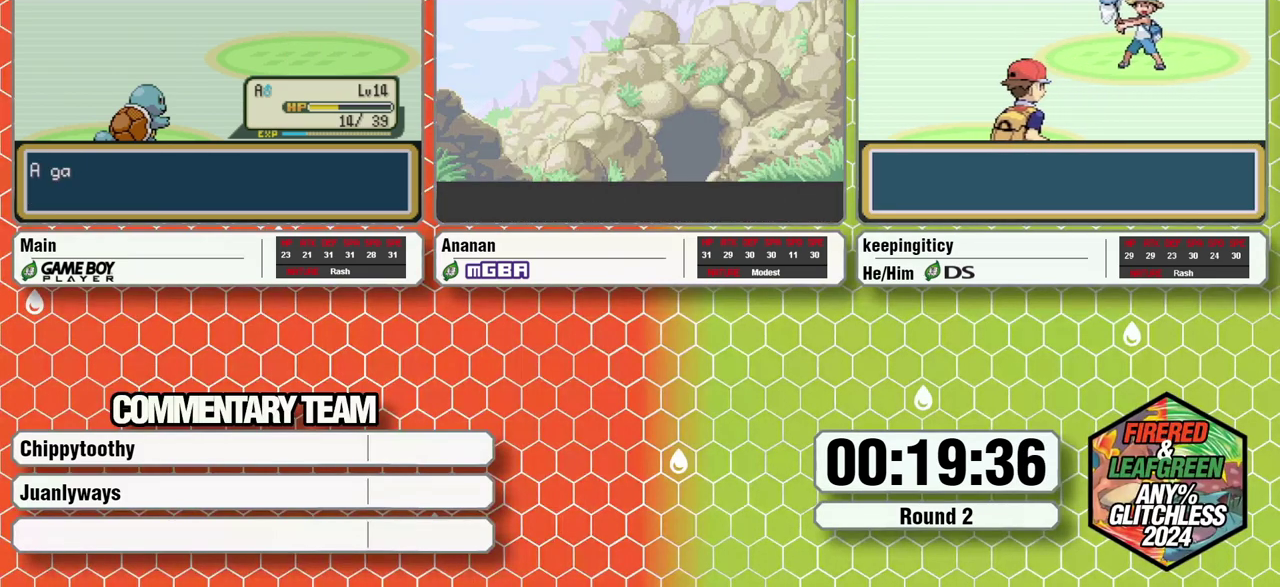
{"buttons": ["B", "X", "L1"], "events": [[33, "B", "up"], [33, "L1", "up"], [33, "X", "up"], [83, "B", "down"], [83, "L1", "down"], [83, "X", "down"], [150, "B", "up"], [150, "L1", "up"], [150, "X", "up"], [217, "B", "down"], [217, "L1", "down"], [217, "X", "down"], [300, "B", "up"], [300, "L1", "up"], [300, "X", "up"], [350, "B", "down"], [350, "L1", "down"], [350, "X", "down"]]}
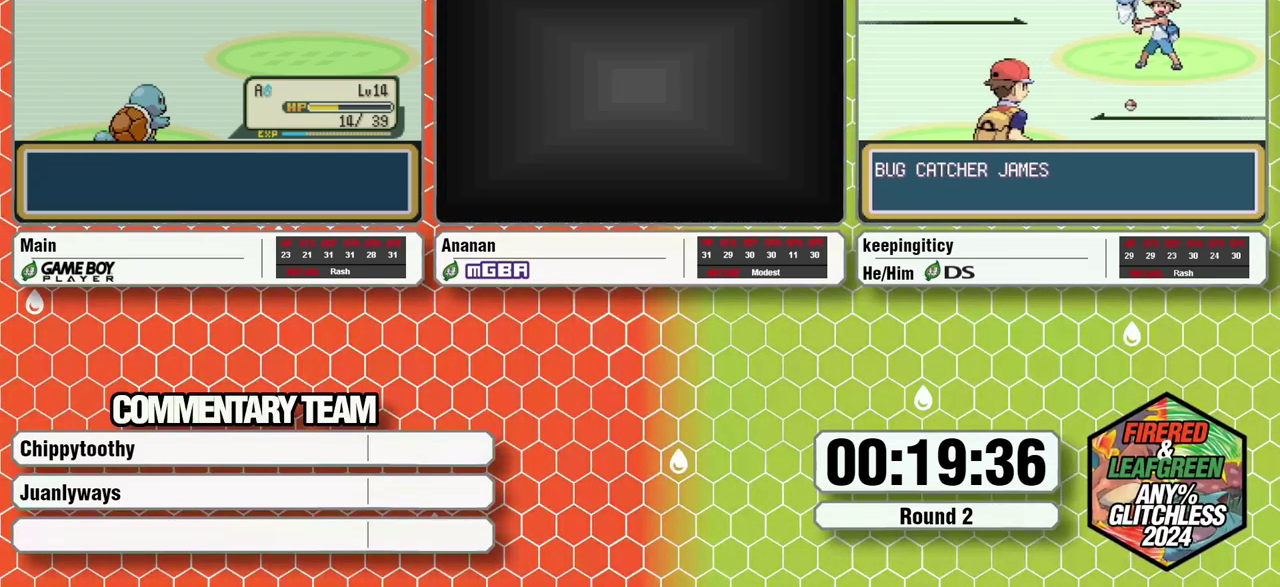
{"buttons": [], "events": [[67, "B", "up"], [67, "L1", "up"], [67, "X", "up"]]}
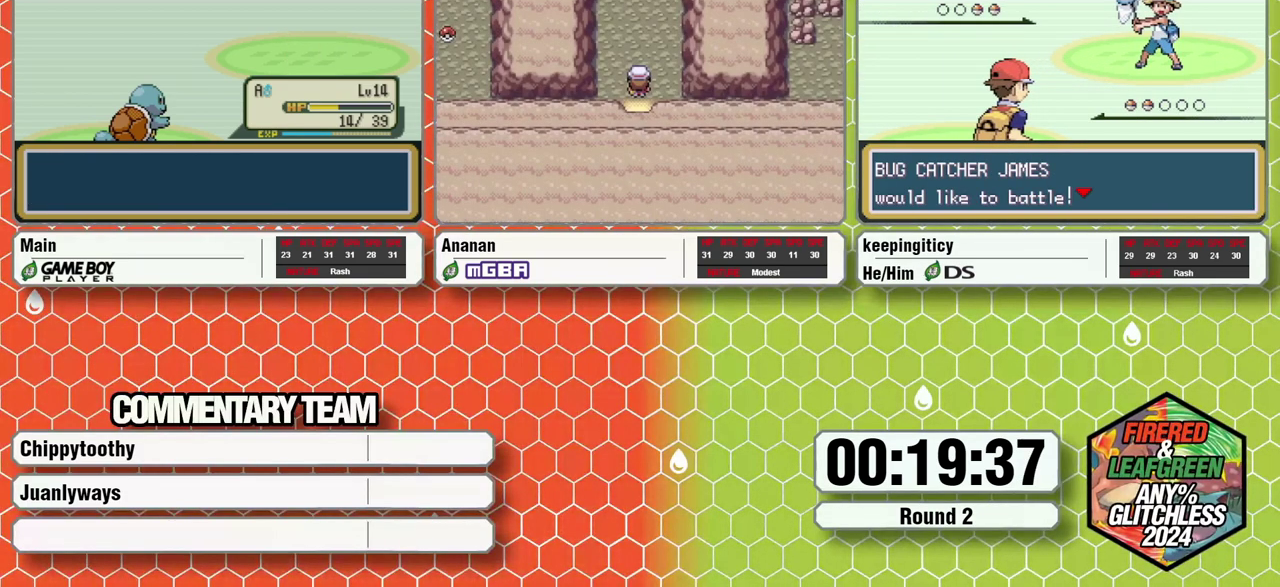
{"buttons": [], "events": []}
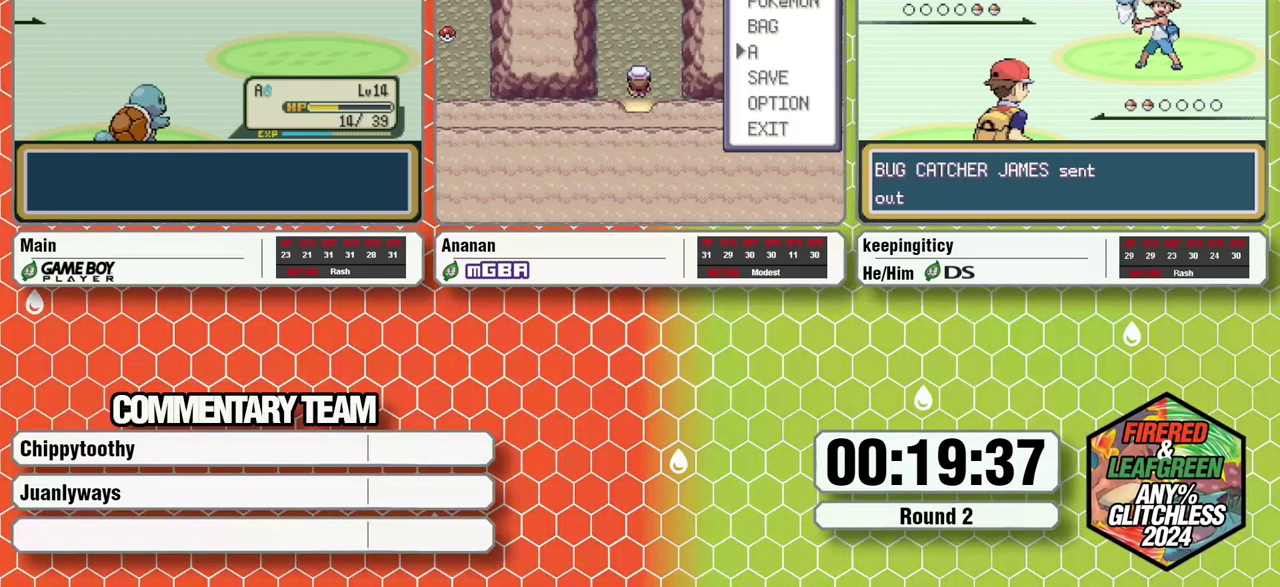
{"buttons": [], "events": []}
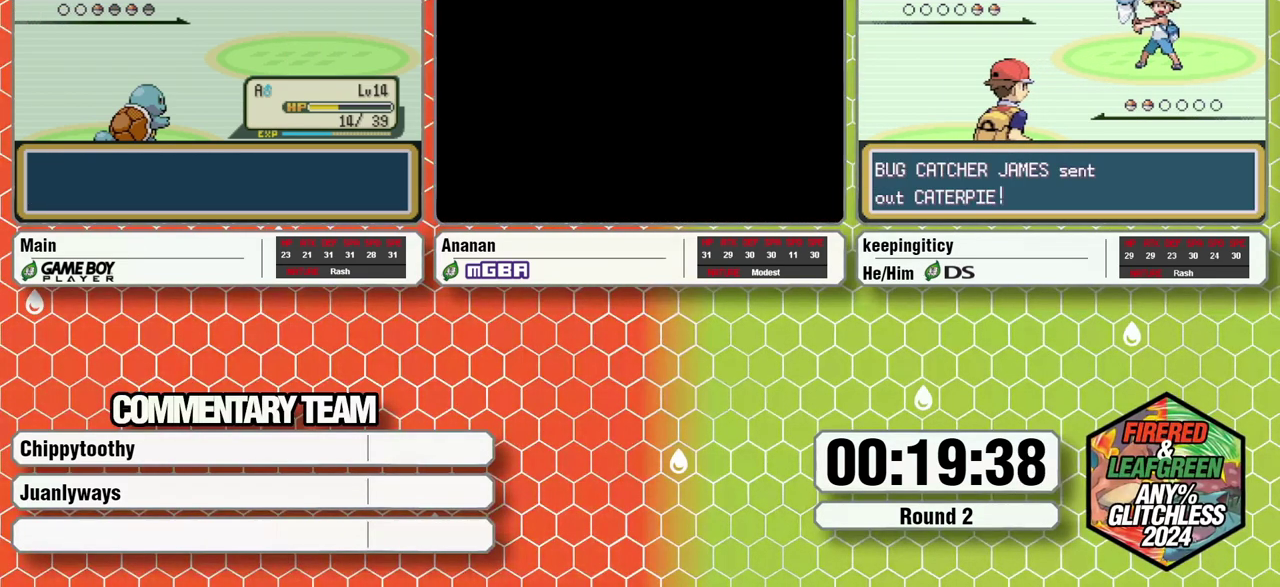
{"buttons": [], "events": []}
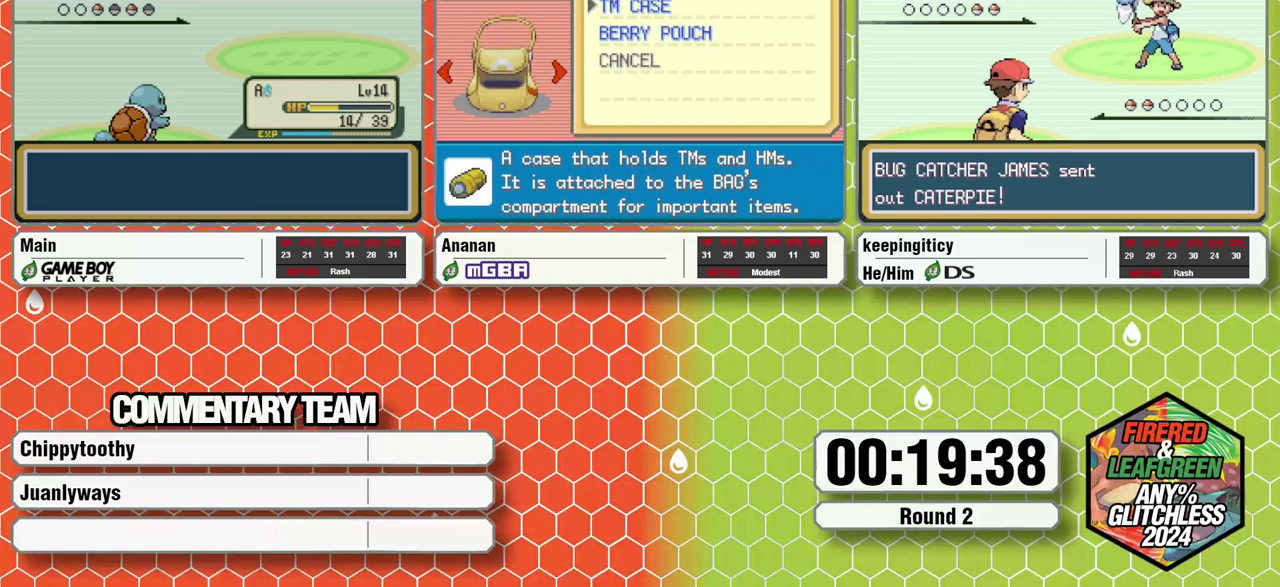
{"buttons": [], "events": []}
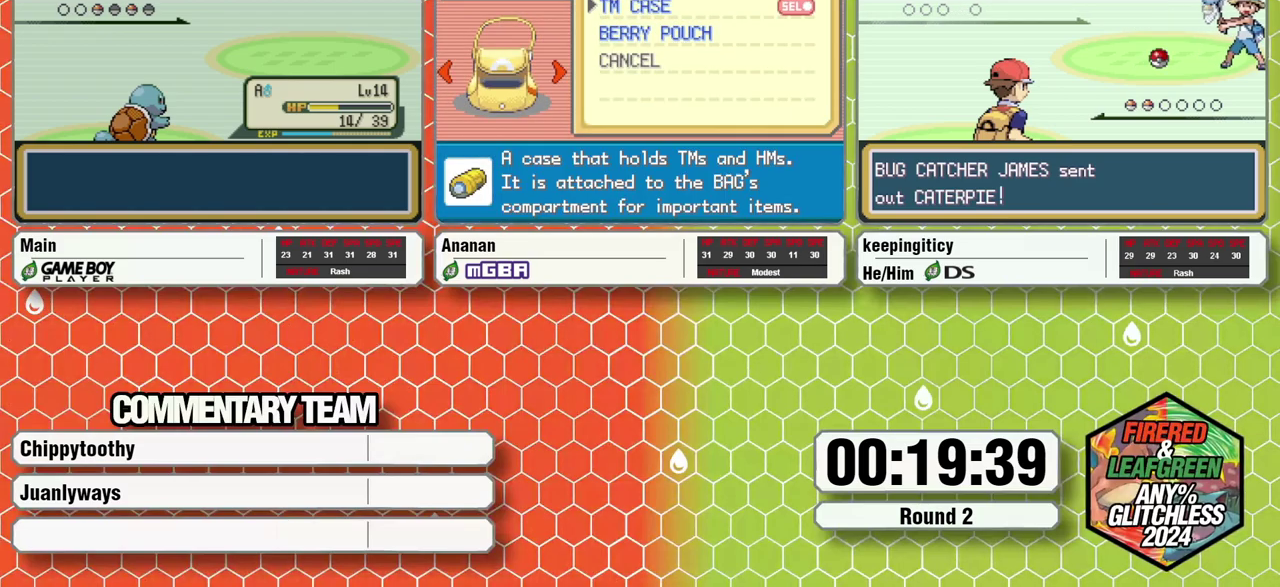
{"buttons": [], "events": []}
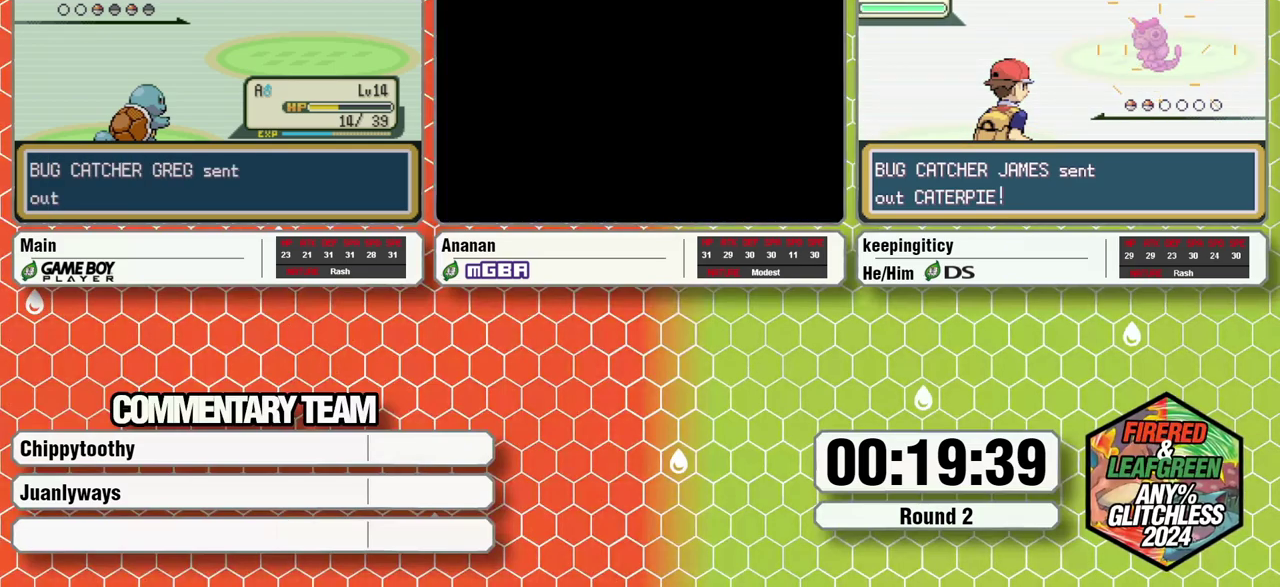
{"buttons": [], "events": []}
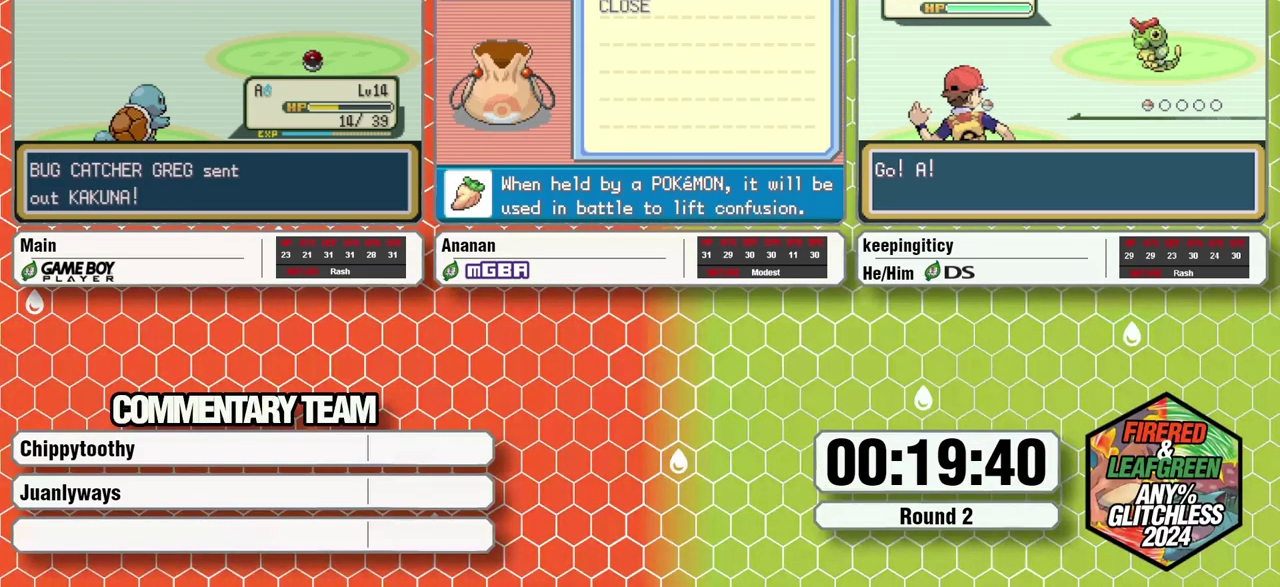
{"buttons": [], "events": [[250, "DPAD_UP", "down"], [250, "R1", "down"], [383, "DPAD_UP", "up"], [417, "R1", "up"]]}
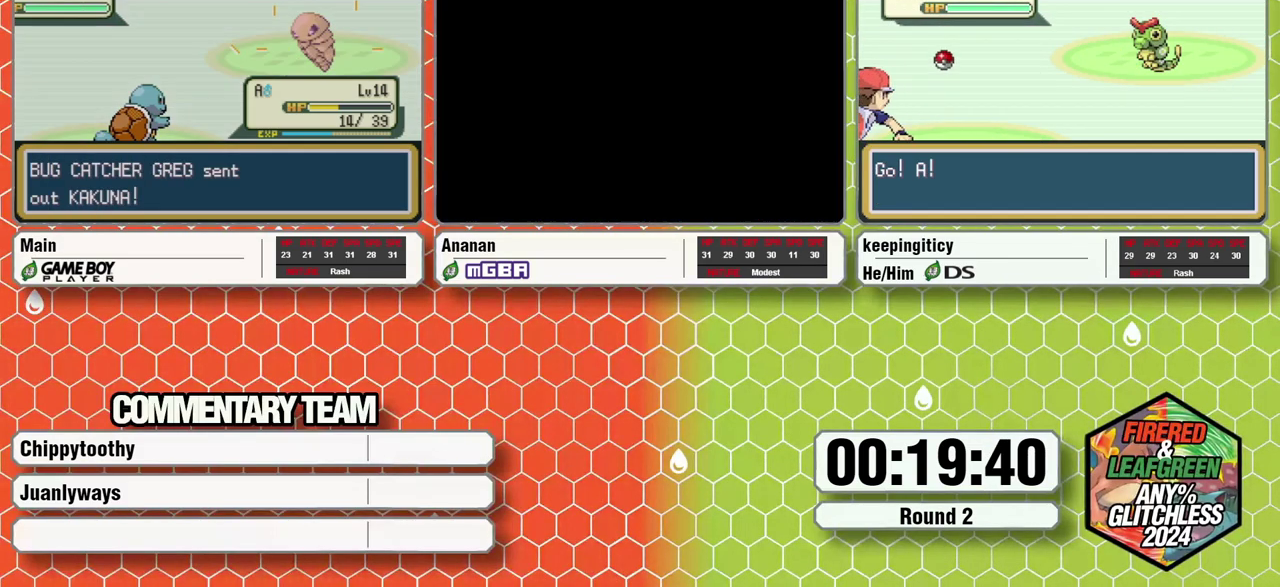
{"buttons": [], "events": [[283, "X", "down"], [367, "X", "up"], [433, "X", "down"], [483, "X", "up"]]}
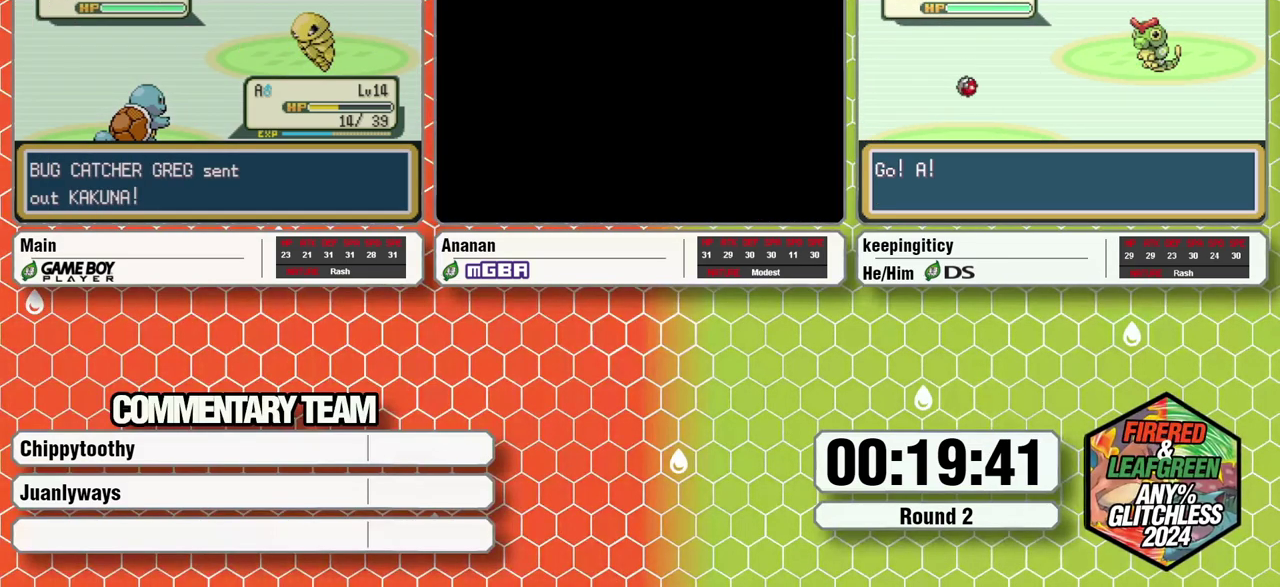
{"buttons": ["L1"], "events": [[183, "X", "down"], [233, "X", "up"], [383, "L1", "down"], [433, "X", "down"], [500, "X", "up"]]}
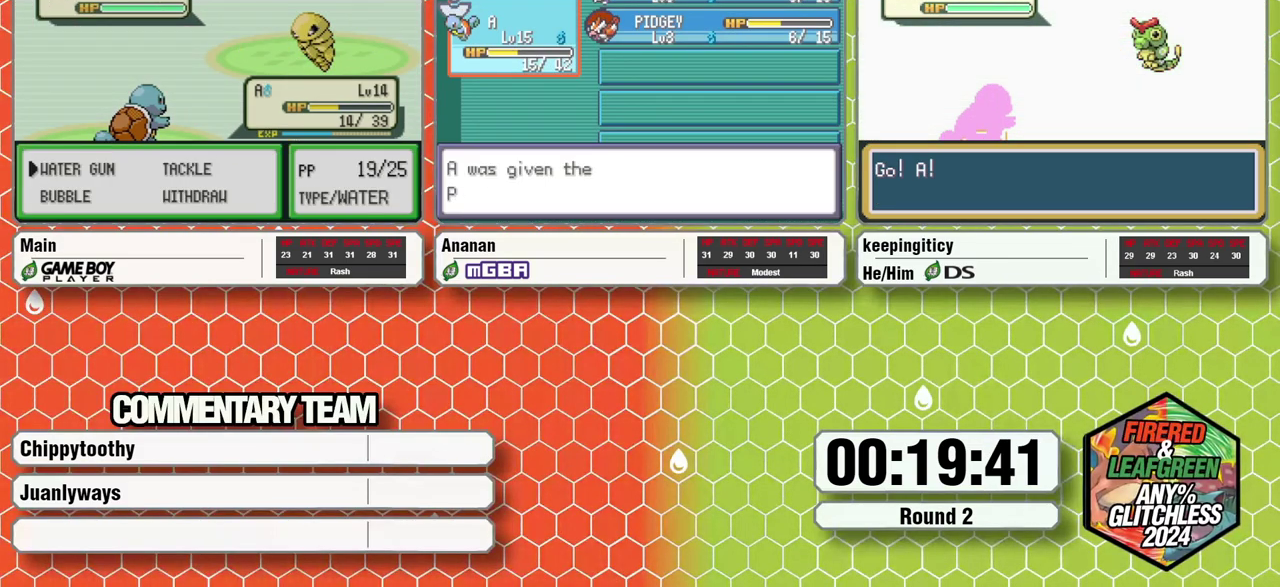
{"buttons": [], "events": [[83, "L1", "up"]]}